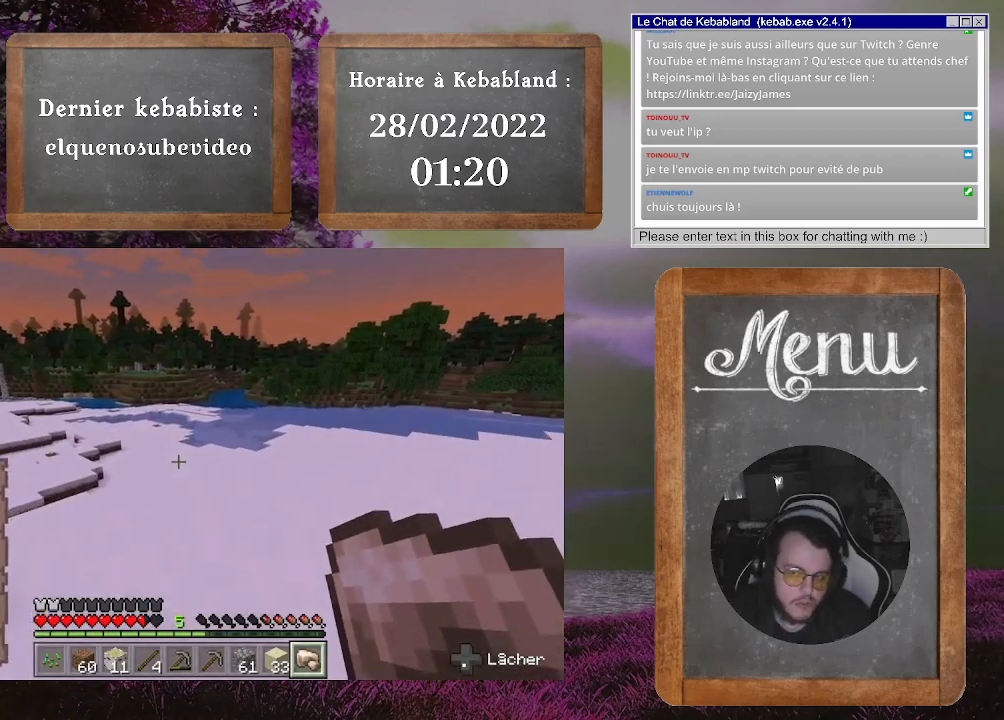
Gameplay with a controller (Xbox layout); each line is a JSON object with the inputs held at the frame after it. "events" lists button and stick changes between this image and that frame as [ms after this image, input, new state], when the widget could be followed in between. Not read: L3.
{"buttons": [], "left_stick": "up", "right_stick": "center", "events": []}
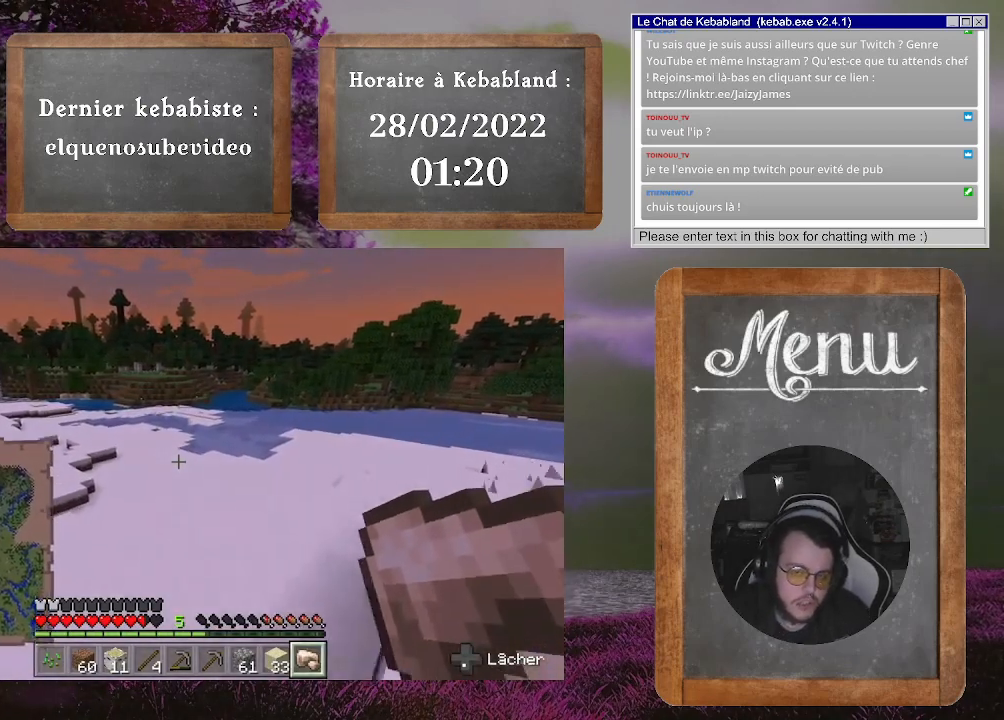
{"buttons": [], "left_stick": "up", "right_stick": "center", "events": []}
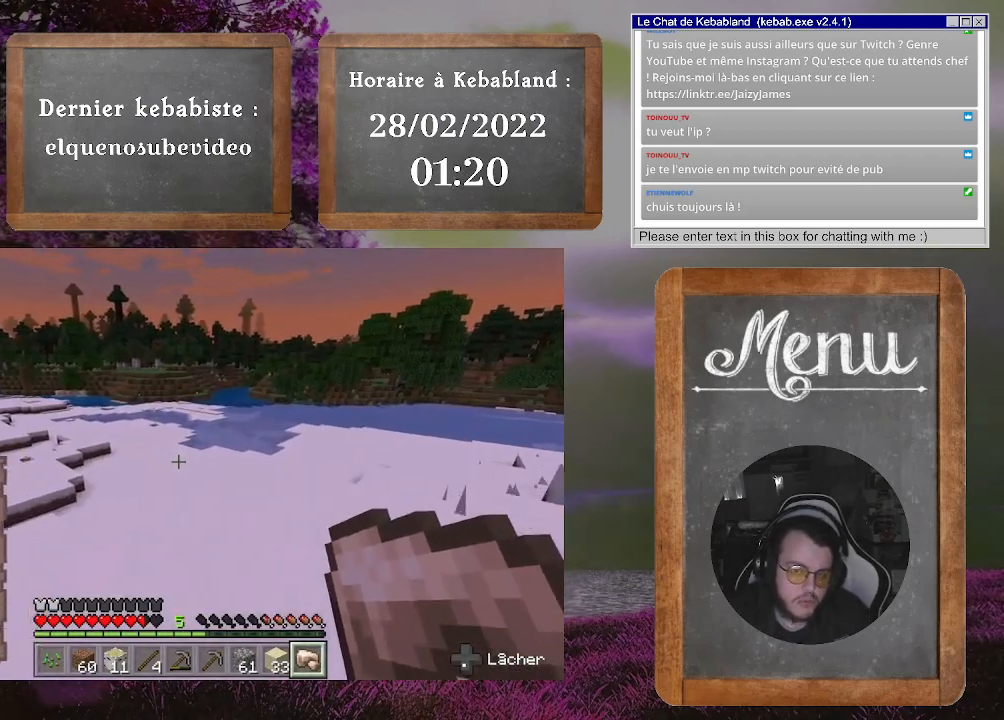
{"buttons": [], "left_stick": "up", "right_stick": "center", "events": []}
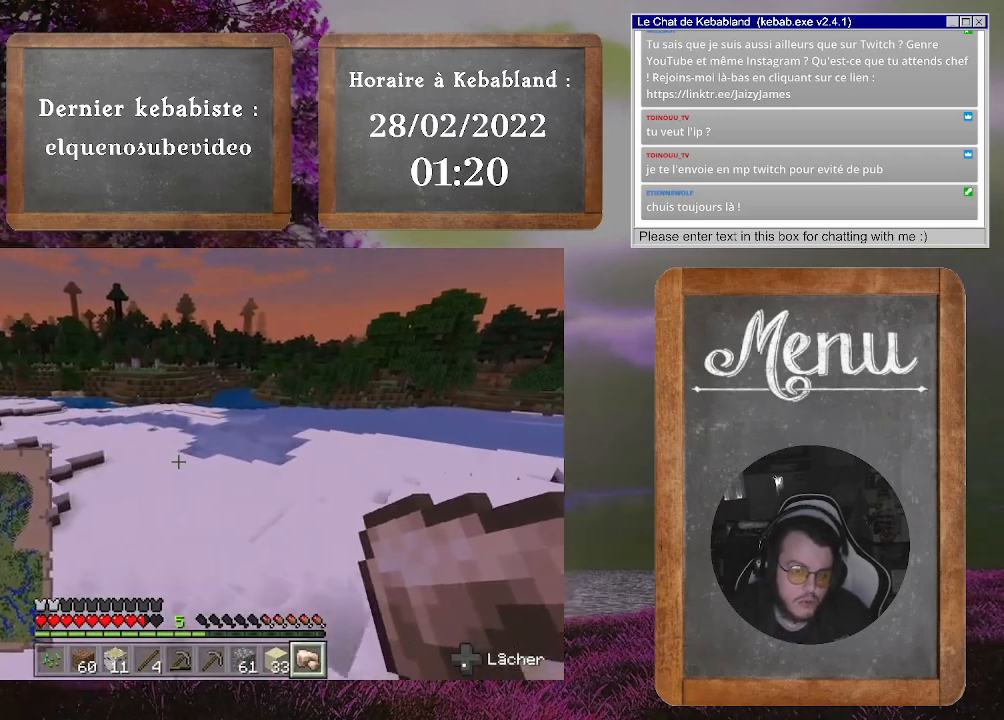
{"buttons": [], "left_stick": "up", "right_stick": "center", "events": []}
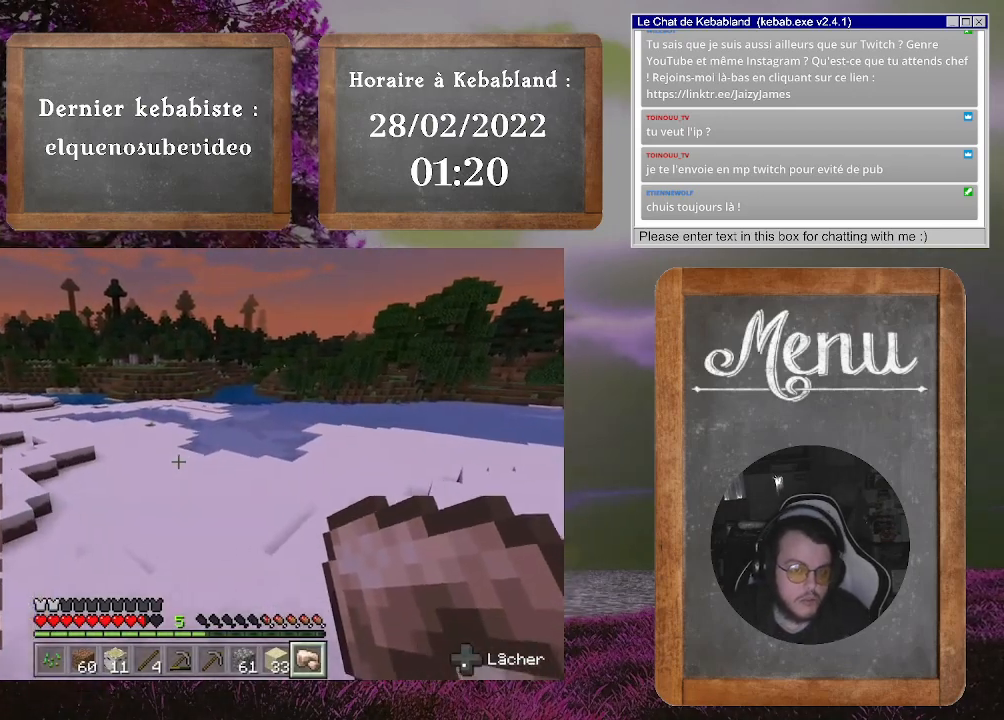
{"buttons": [], "left_stick": "up", "right_stick": "center", "events": []}
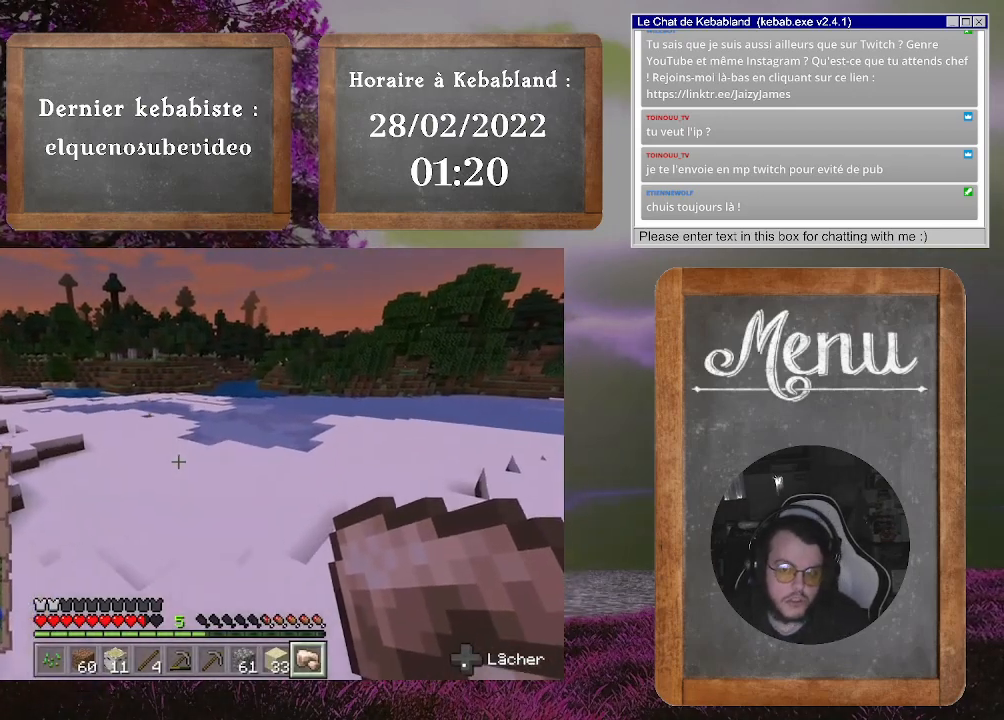
{"buttons": [], "left_stick": "up", "right_stick": "left", "events": [[467, "right_stick", "left"]]}
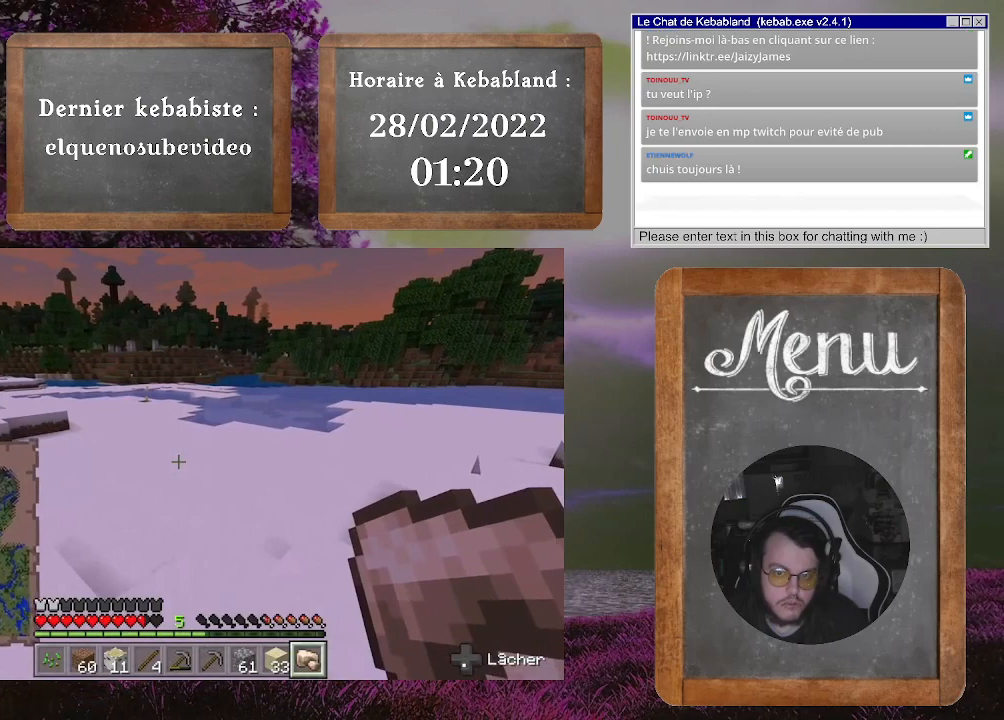
{"buttons": [], "left_stick": "up", "right_stick": "center", "events": [[167, "right_stick", "center"]]}
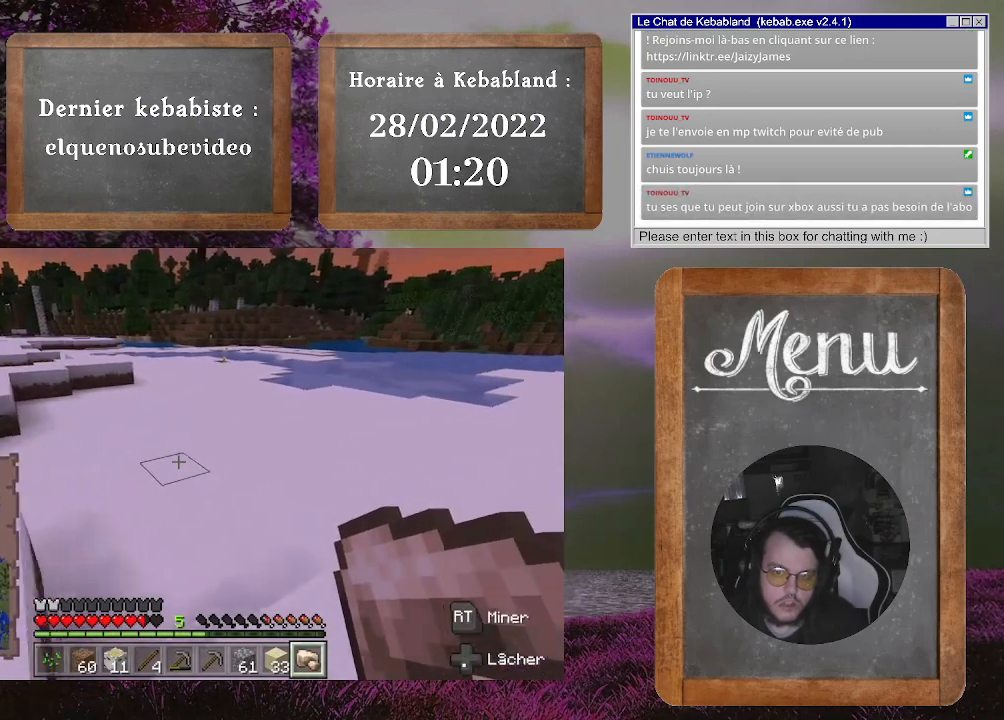
{"buttons": [], "left_stick": "up", "right_stick": "center", "events": []}
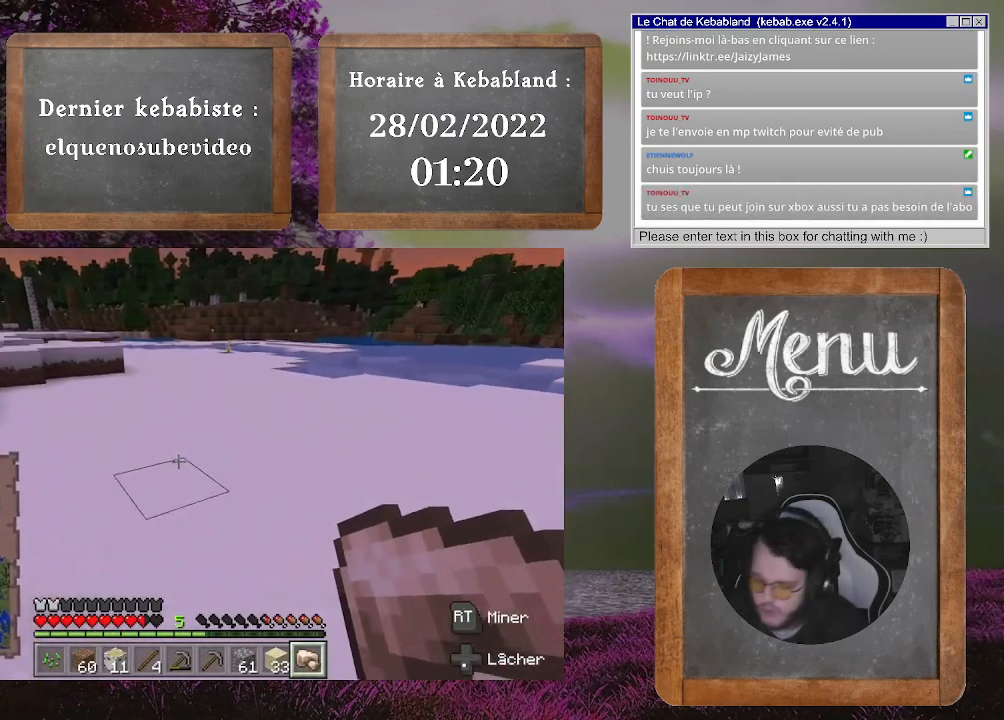
{"buttons": [], "left_stick": "up", "right_stick": "center", "events": []}
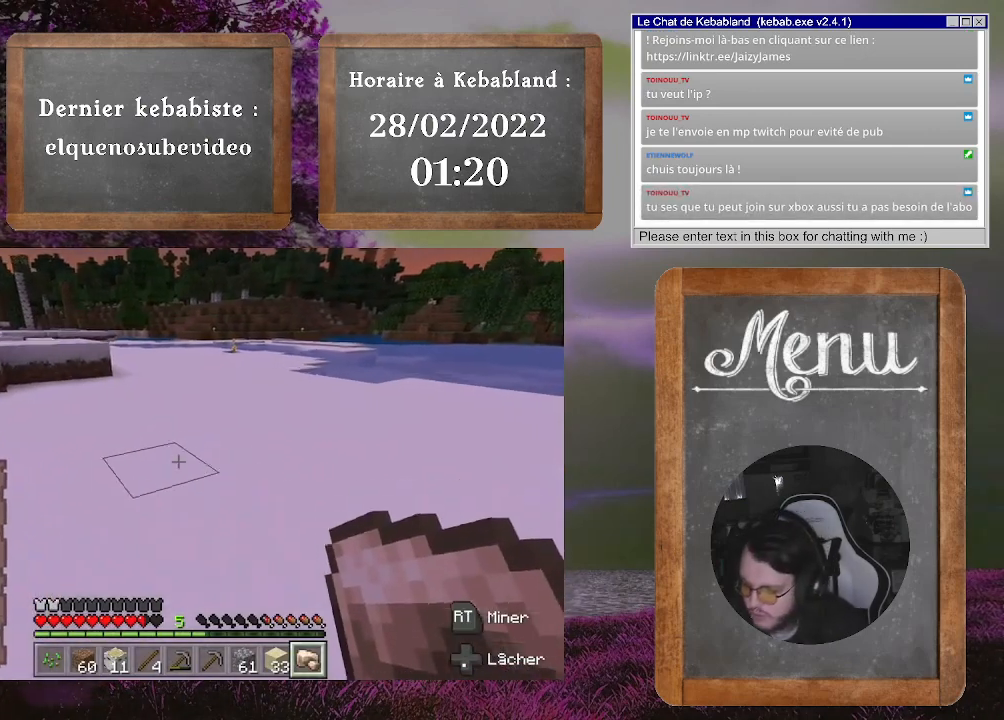
{"buttons": [], "left_stick": "up", "right_stick": "center", "events": []}
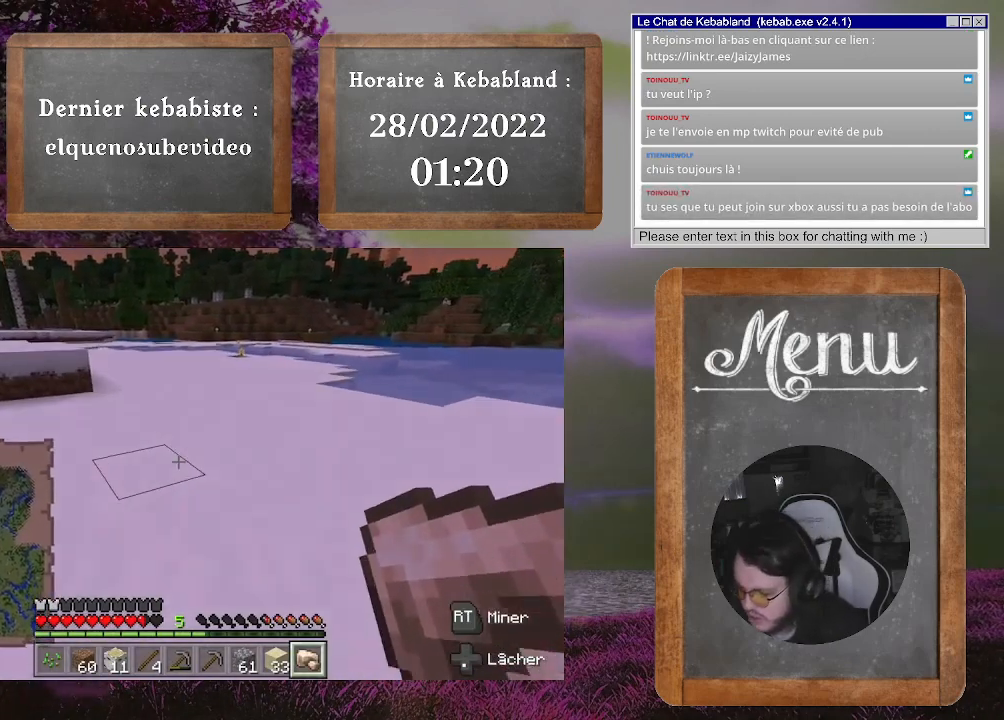
{"buttons": [], "left_stick": "center", "right_stick": "center", "events": [[267, "left_stick", "center"]]}
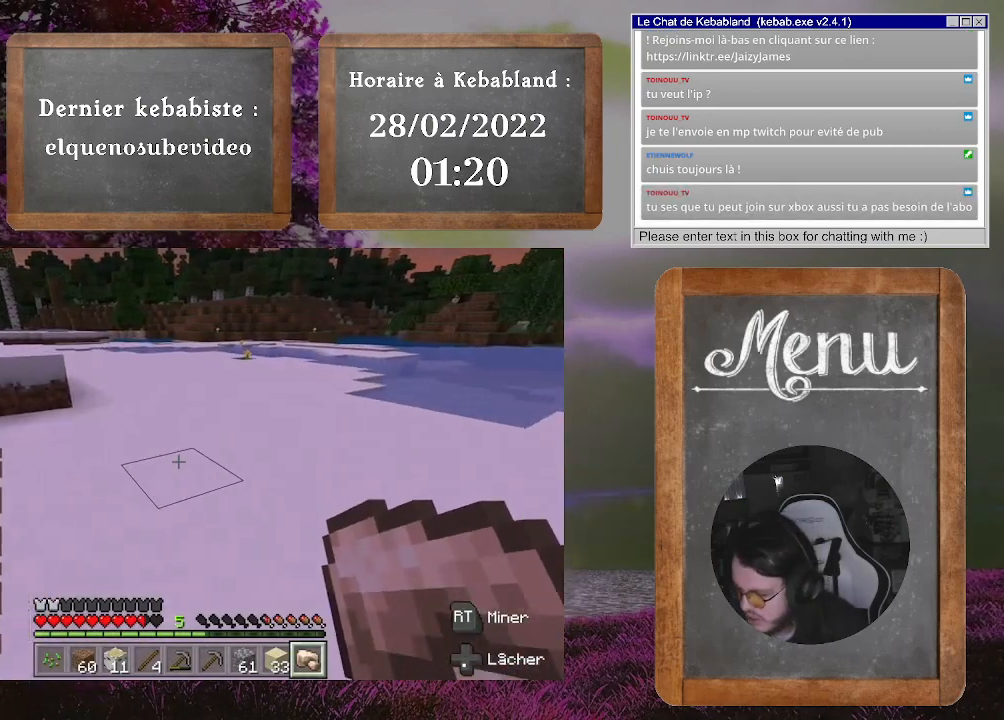
{"buttons": [], "left_stick": "center", "right_stick": "center", "events": []}
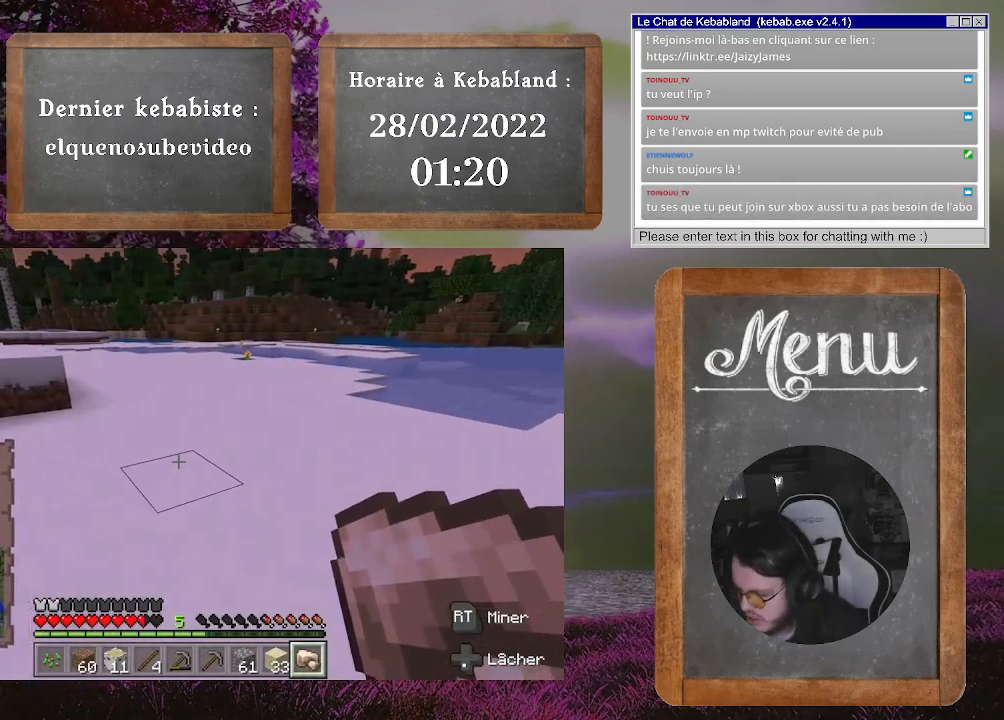
{"buttons": [], "left_stick": "center", "right_stick": "center", "events": []}
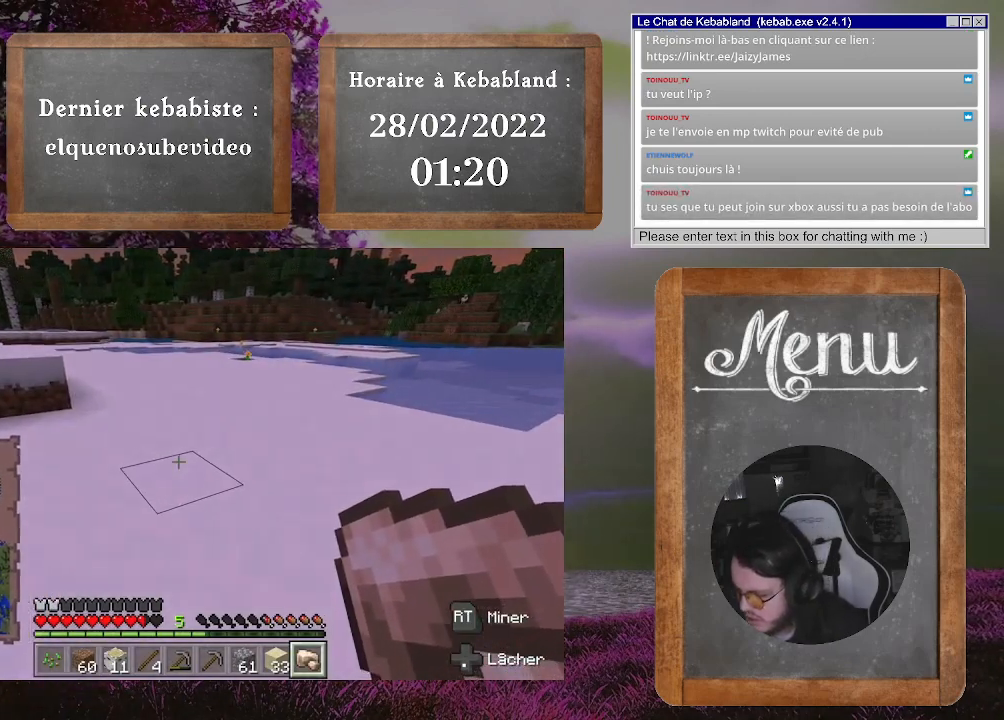
{"buttons": [], "left_stick": "center", "right_stick": "center", "events": []}
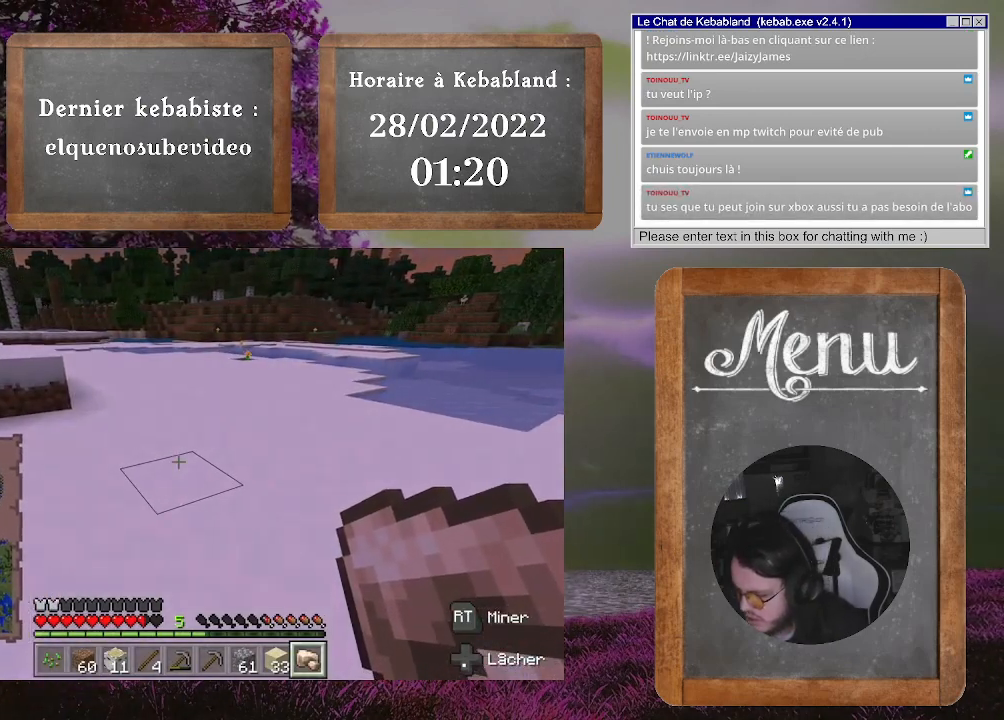
{"buttons": [], "left_stick": "up", "right_stick": "center", "events": [[300, "left_stick", "up"]]}
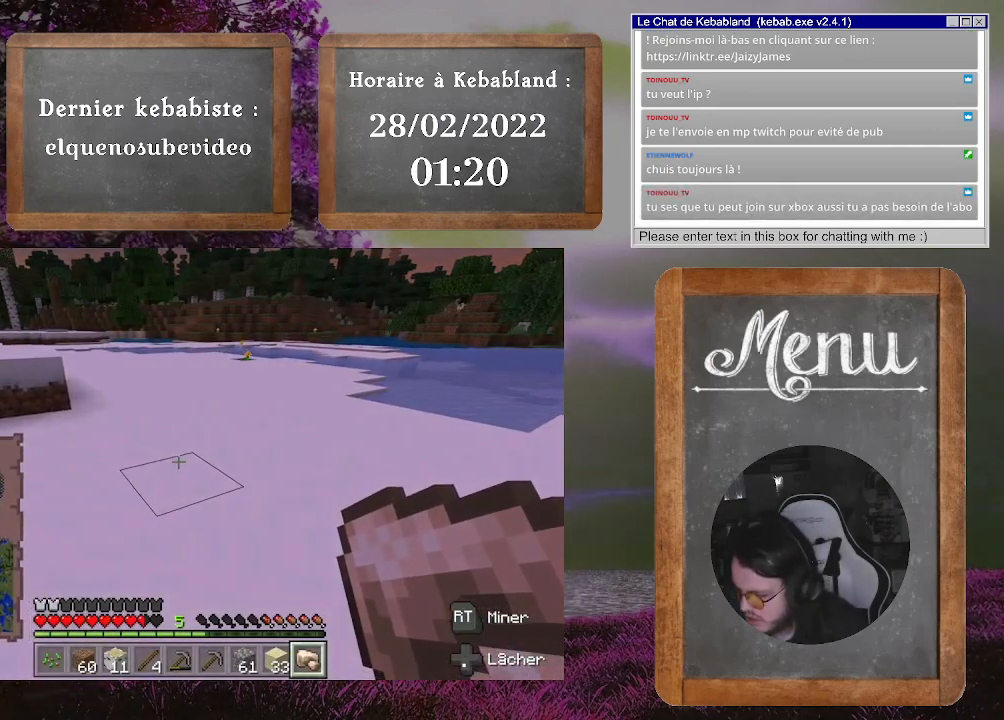
{"buttons": [], "left_stick": "up", "right_stick": "center", "events": []}
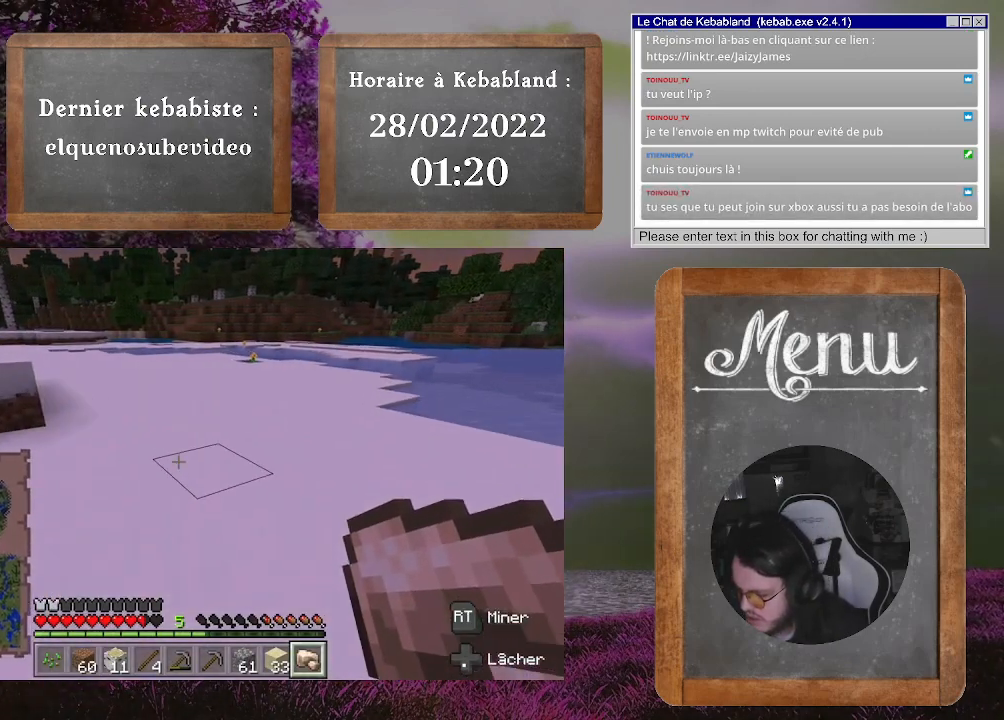
{"buttons": [], "left_stick": "up", "right_stick": "center", "events": []}
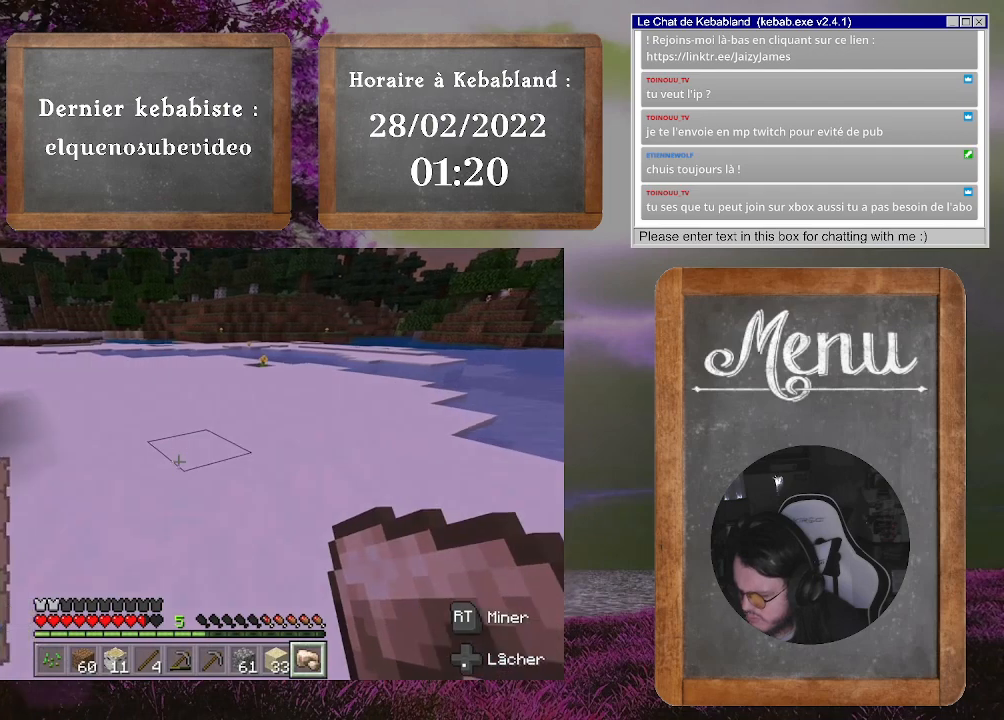
{"buttons": [], "left_stick": "up", "right_stick": "center", "events": []}
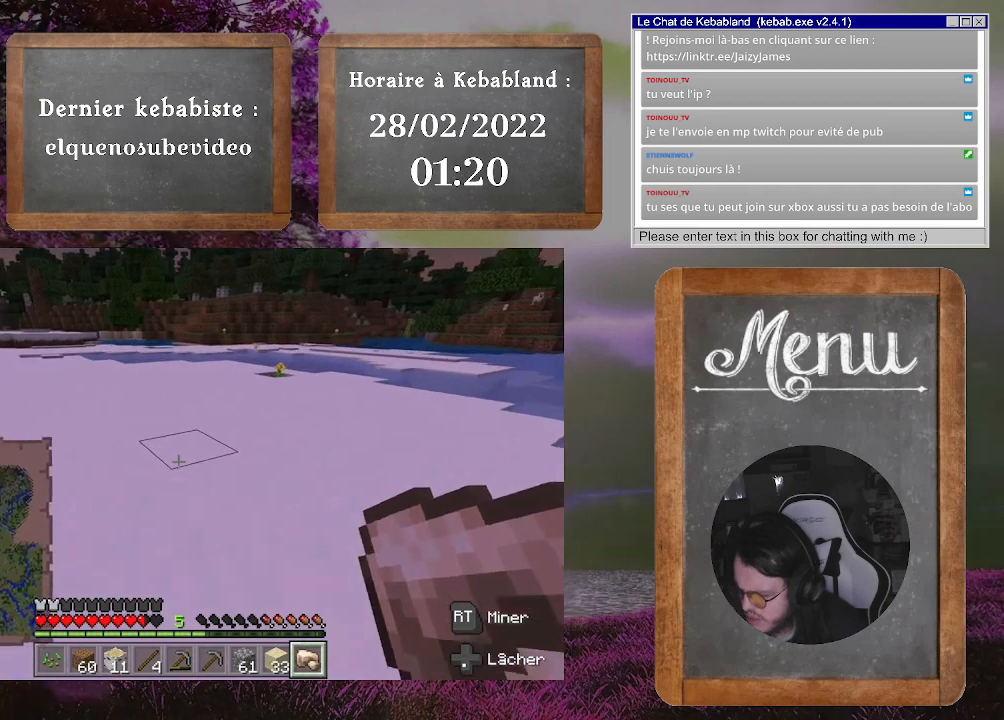
{"buttons": [], "left_stick": "center", "right_stick": "center", "events": [[67, "left_stick", "center"]]}
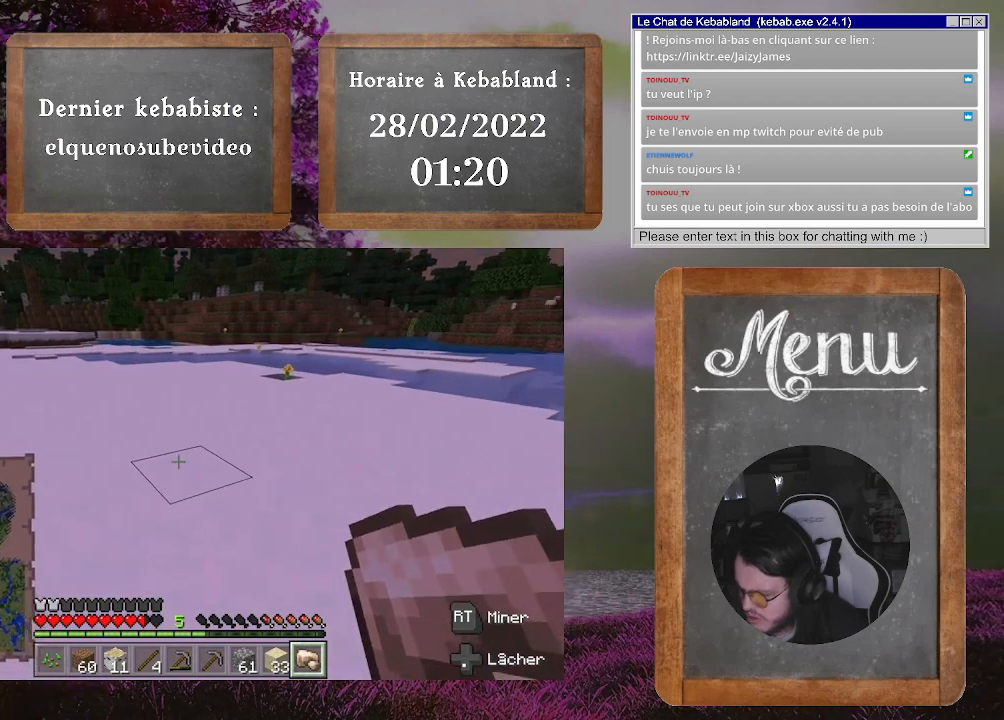
{"buttons": [], "left_stick": "up", "right_stick": "center", "events": [[200, "left_stick", "up"]]}
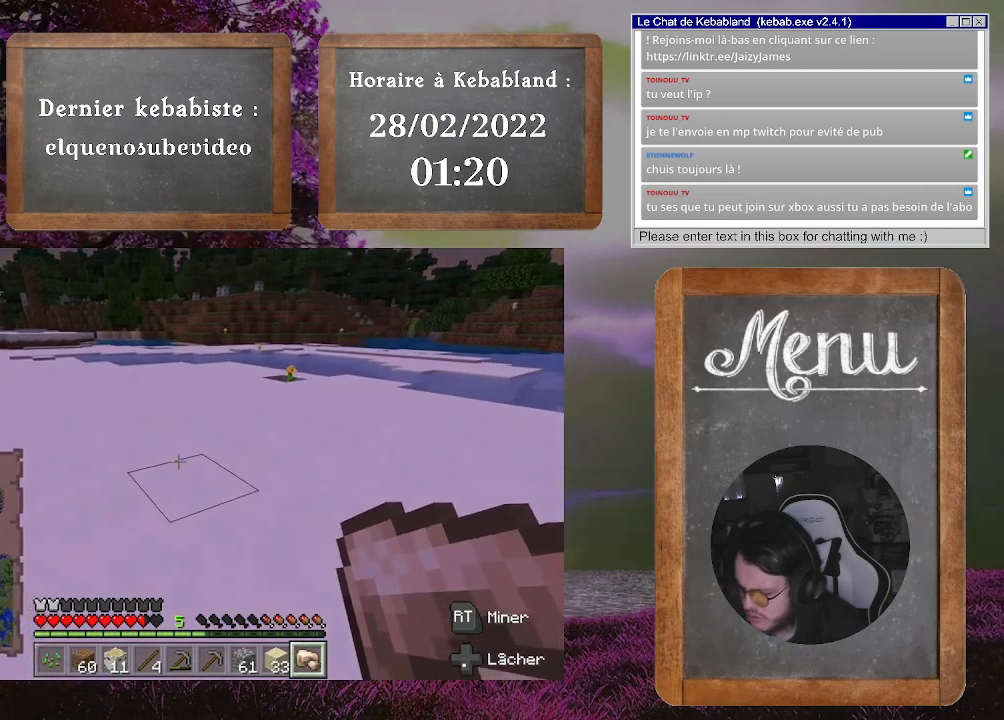
{"buttons": [], "left_stick": "up", "right_stick": "center", "events": []}
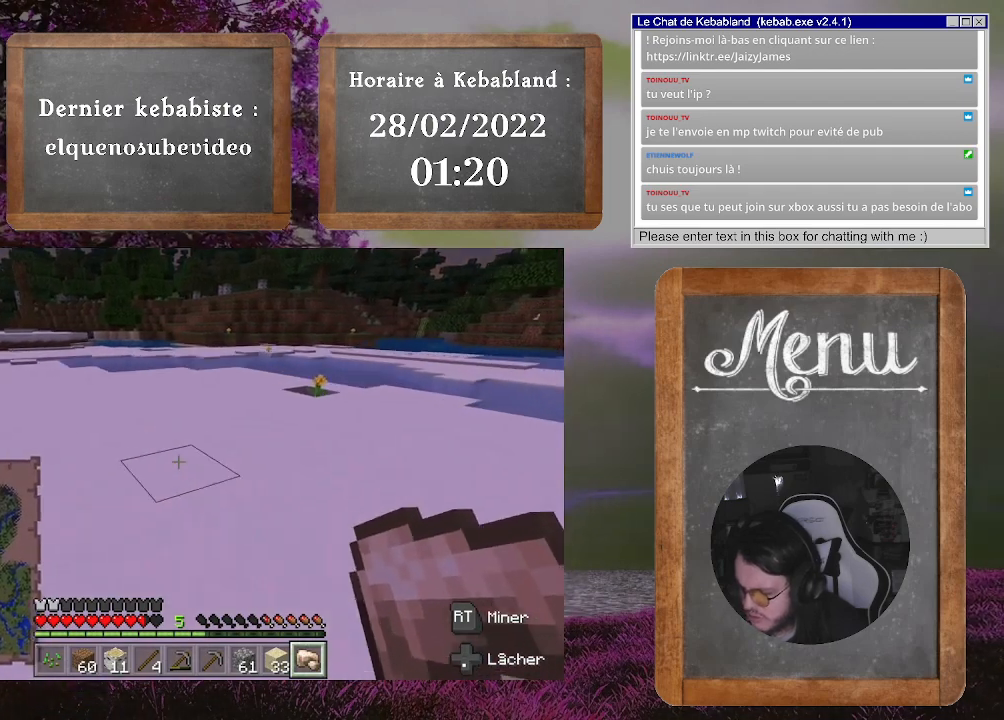
{"buttons": [], "left_stick": "center", "right_stick": "center", "events": [[233, "left_stick", "center"]]}
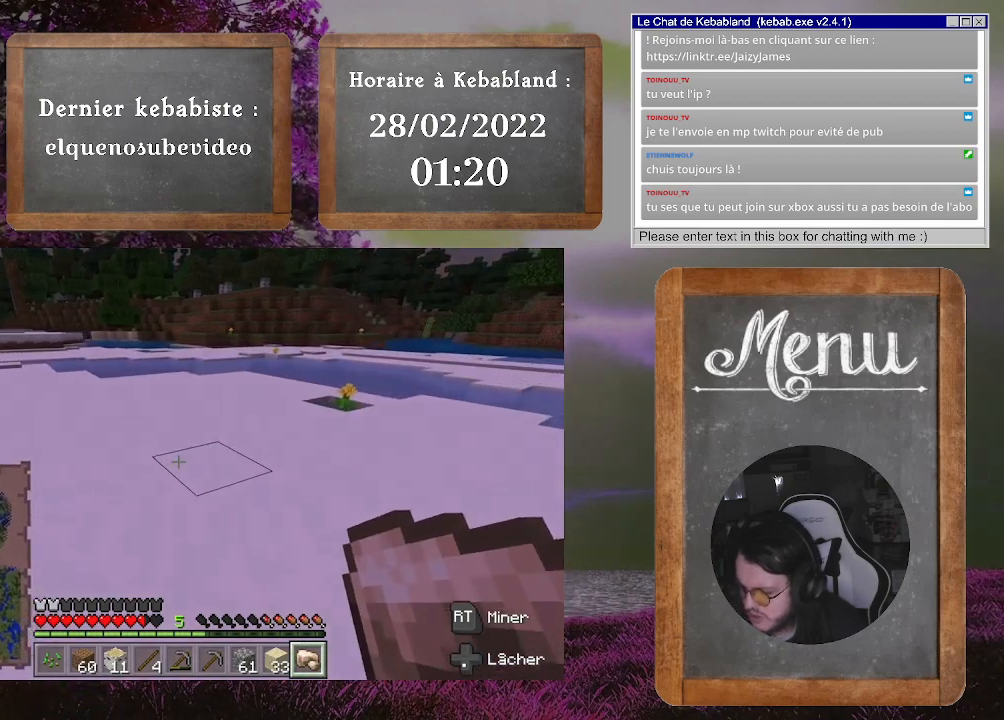
{"buttons": [], "left_stick": "up", "right_stick": "center", "events": [[400, "left_stick", "up"]]}
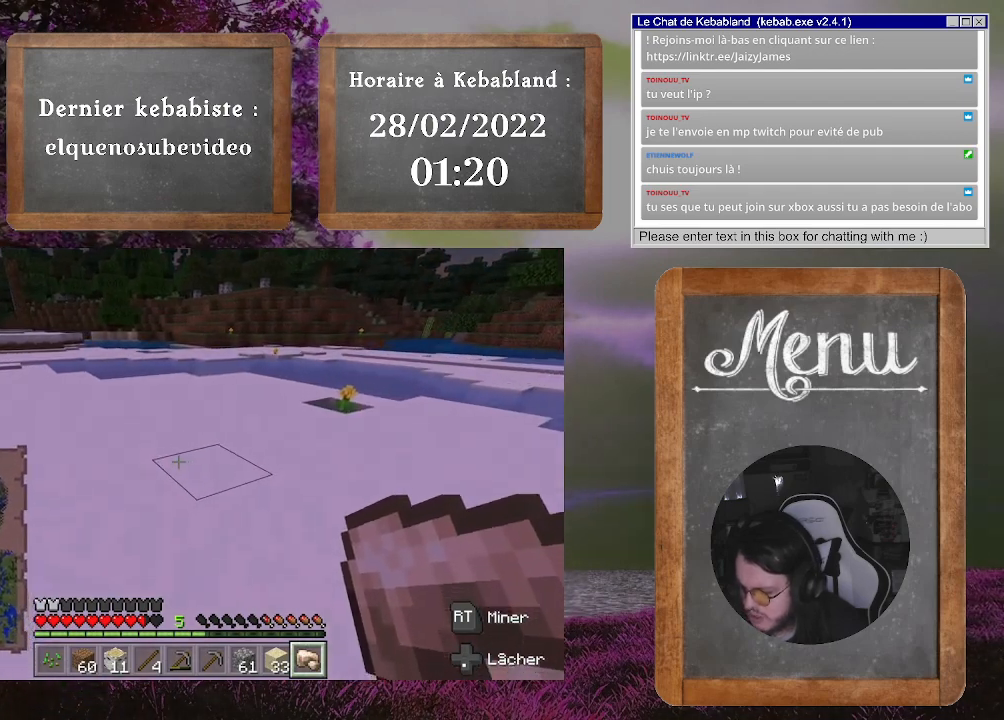
{"buttons": [], "left_stick": "up", "right_stick": "center", "events": []}
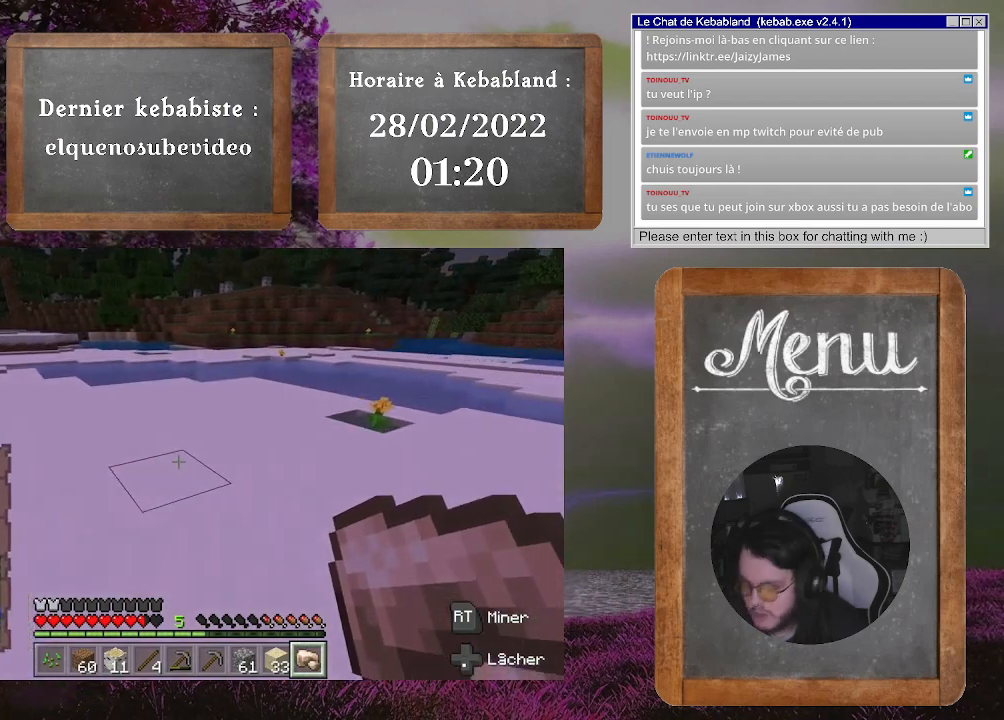
{"buttons": [], "left_stick": "up", "right_stick": "center", "events": []}
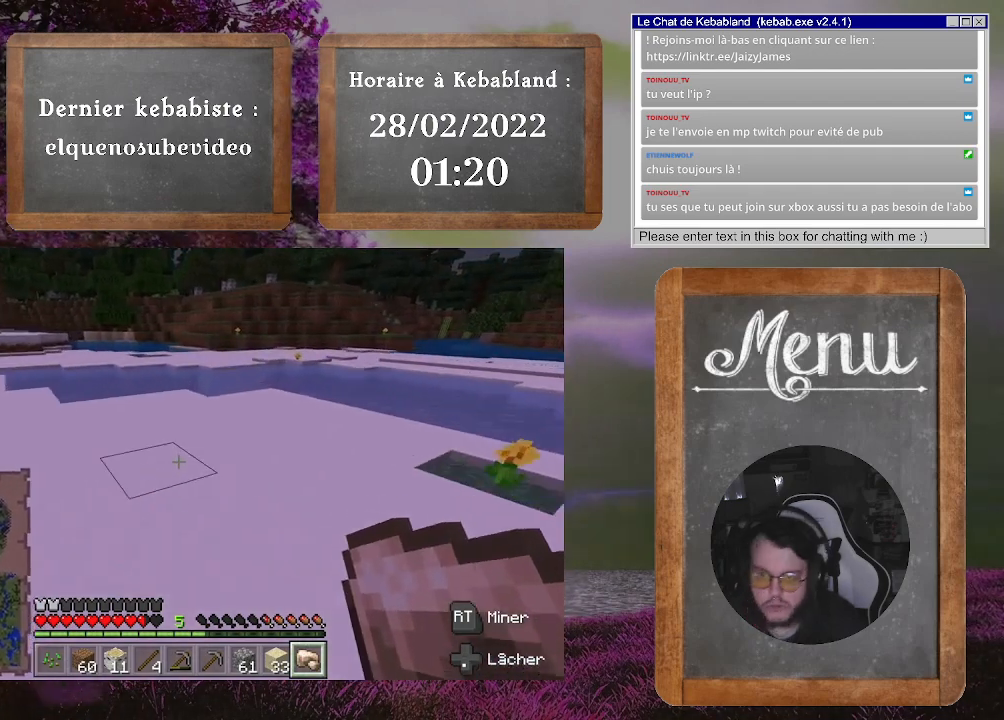
{"buttons": [], "left_stick": "up", "right_stick": "center", "events": []}
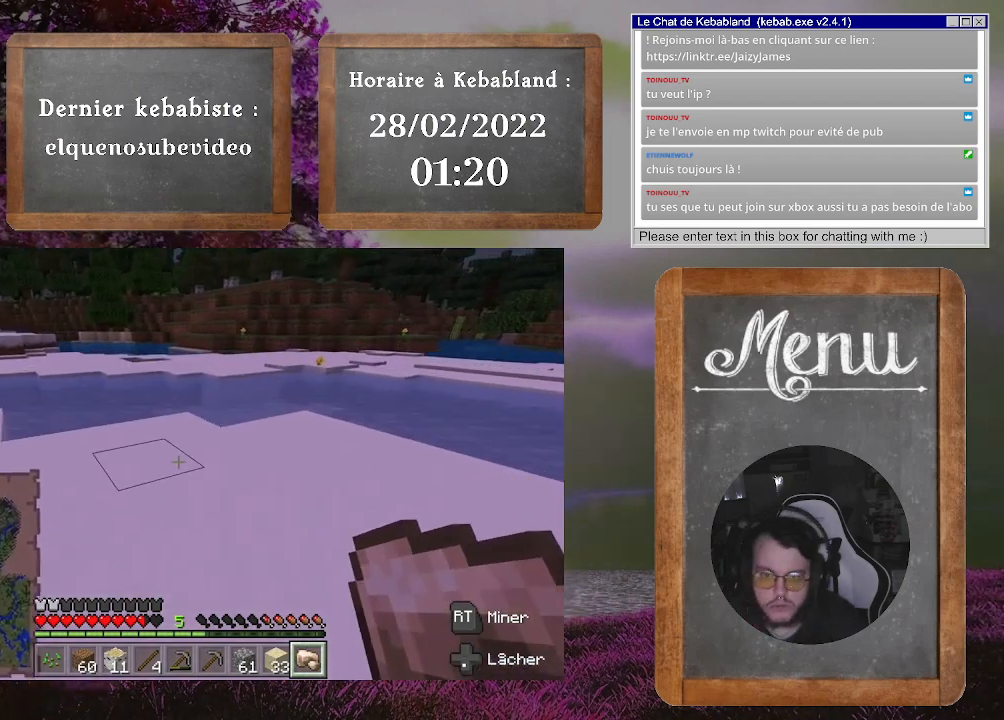
{"buttons": [], "left_stick": "up-left", "right_stick": "center", "events": [[267, "left_stick", "up-left"]]}
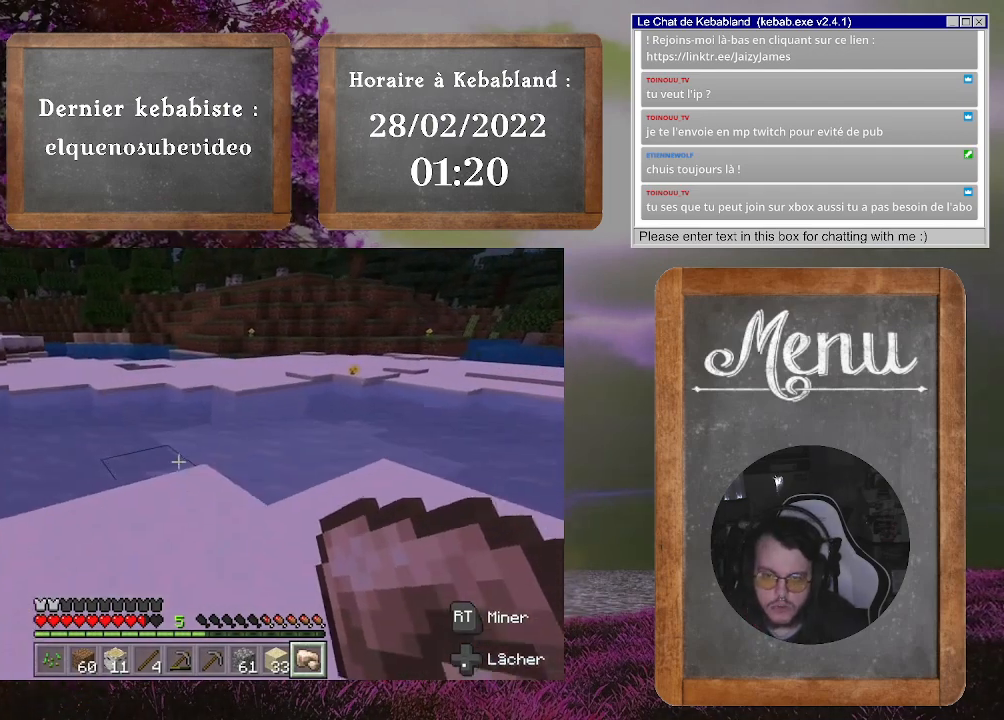
{"buttons": [], "left_stick": "up", "right_stick": "center", "events": [[67, "right_stick", "right"], [100, "left_stick", "up"], [267, "right_stick", "center"]]}
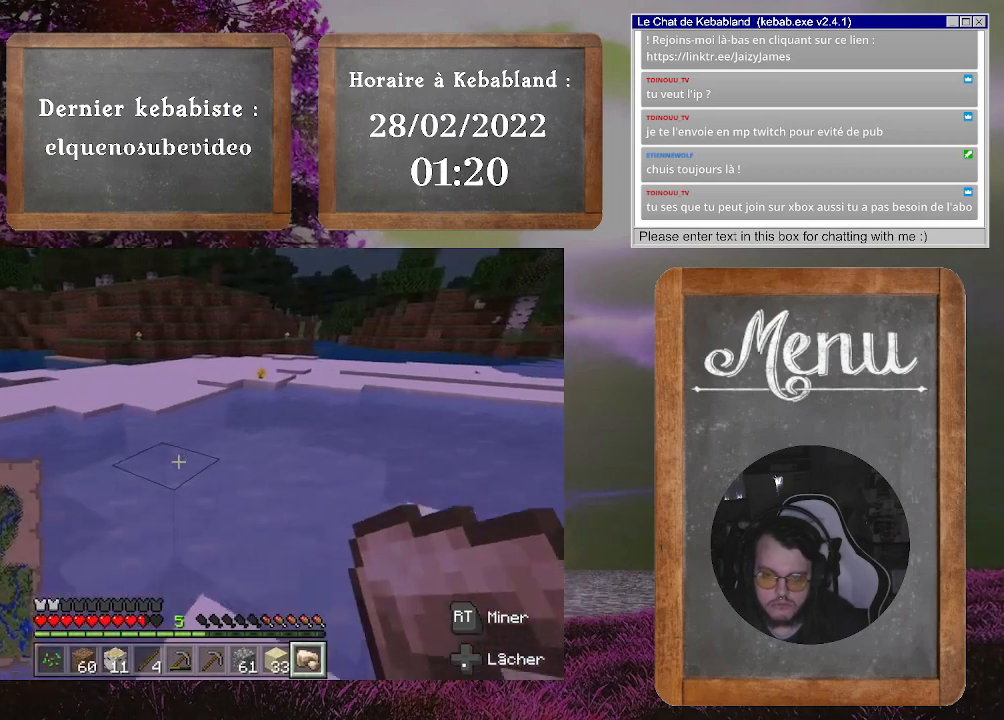
{"buttons": [], "left_stick": "up", "right_stick": "center", "events": []}
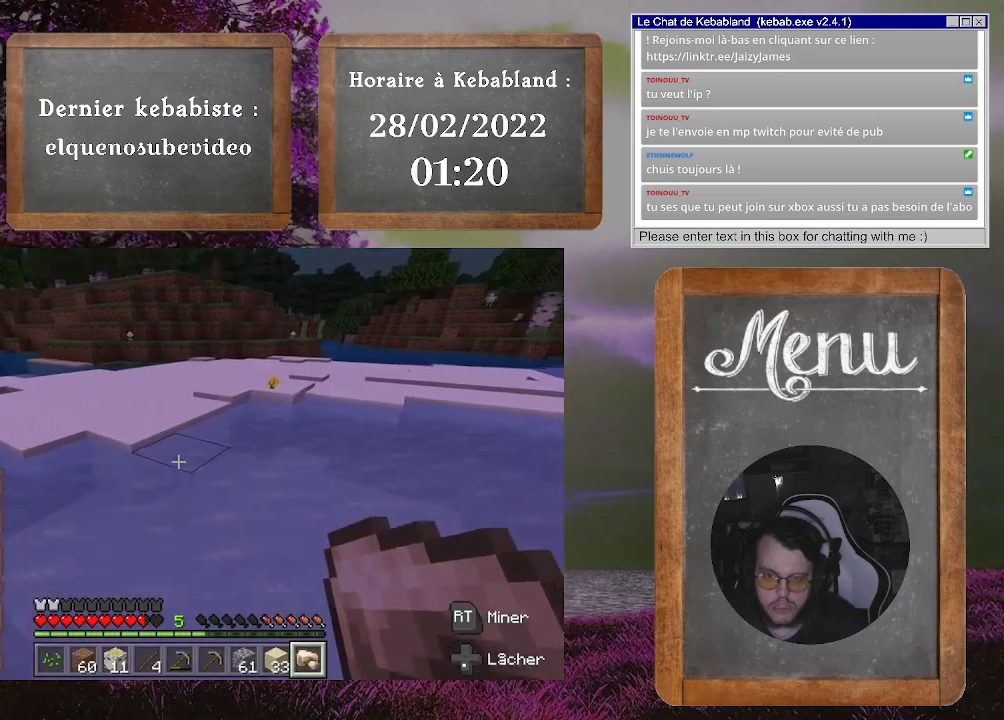
{"buttons": [], "left_stick": "up", "right_stick": "center", "events": []}